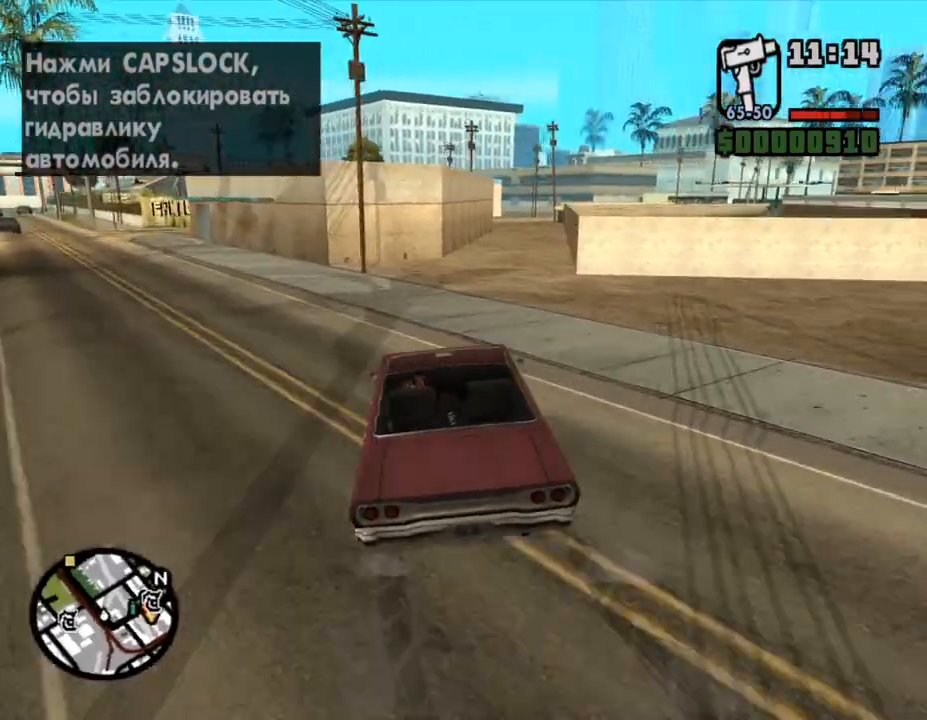
Gameplay with keyboard and mouse; each line is a JSON object with the keys and mouse buttons held at the frame after it. "events" lists presses ("down") and releases ("up") of ".", "/", "0", "1", "2", "3", "4", "5", "6", "7", "8", "9", "a", "alt_l", "alt_r", "b", "backslash", "backspace", "c", "caps_lock", "comma", "ctrl_l", "ctrl_r", "d", "down", "e", "equals", "escape", "f", "f1", "f10", "f11", "f12", "f2", "f3", "f4", "f5", "f6", "f7", "f8", "f9", "g", "h", "i", "j", "k", "l", "lbracket", "left", "m", "minus", "n", "num0", "num1", "num2", "num3", "num4", "num5", "num6", "num7", "num8", "num9", "o", "p", "q", "quote", "r", "rbracket", "return", "right", "s", "semicolon", "shift_l", "shift_r", "space", "super", "t", "tab", "tilde", "u", "up", "v", "w", "x", "y", "z", "mouse_left", "mouse_middle", "mouse_right", "mouse_wheel_up" and "mouse_wheel_down" between this image and that frame as [ms after this image, input, new state], when the widget could be followed in between. "mouse_left", "mouse_middle", "mouse_right", "mouse_wheel_up", "mouse_wheel_down" = the "left", "middle", "right", "wheel_up", "wheel_down" buttons of the "mouse" list. No other keys are recorded. Mouse movement is not recorded.
{"keys": ["w"], "mouse": [], "events": [[233, "d", "down"], [367, "d", "up"]]}
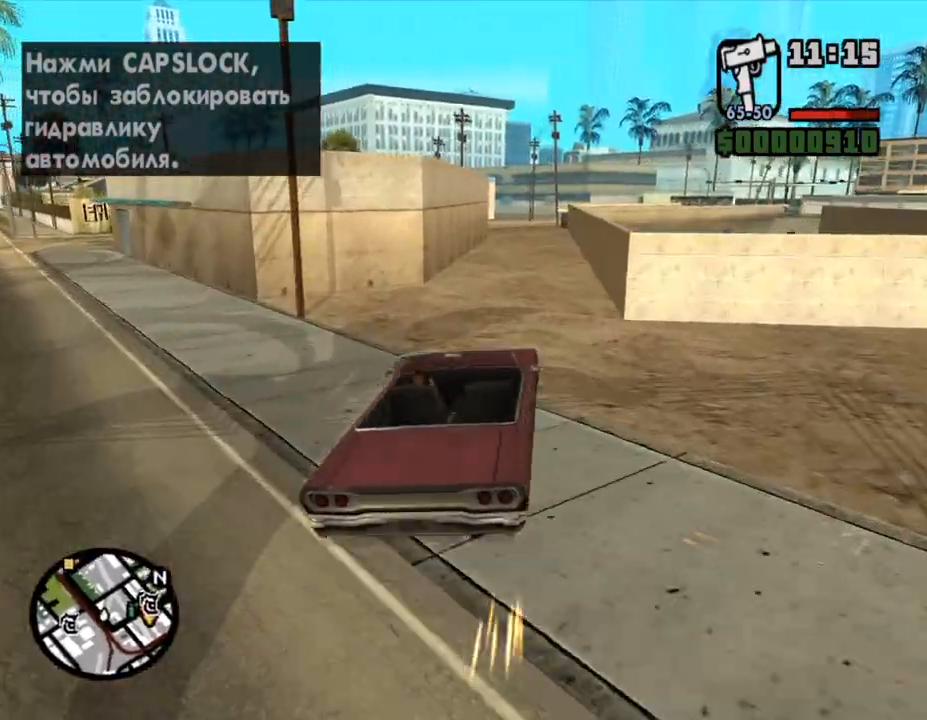
{"keys": ["a", "w"], "mouse": [], "events": [[67, "d", "down"], [133, "d", "up"], [400, "a", "down"]]}
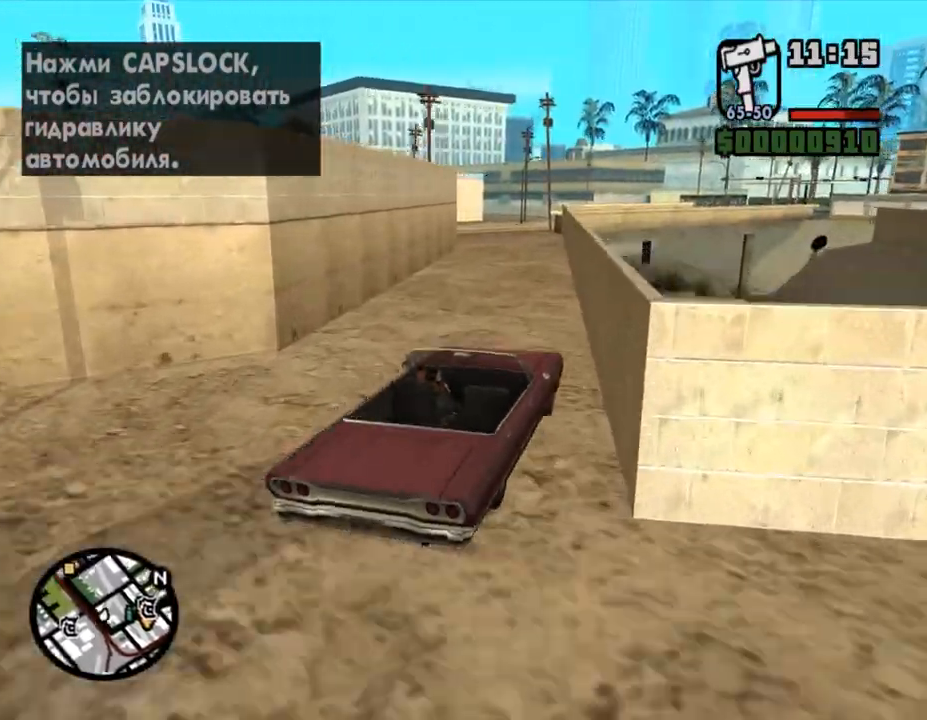
{"keys": ["a", "w"], "mouse": [], "events": [[200, "a", "up"], [367, "a", "down"]]}
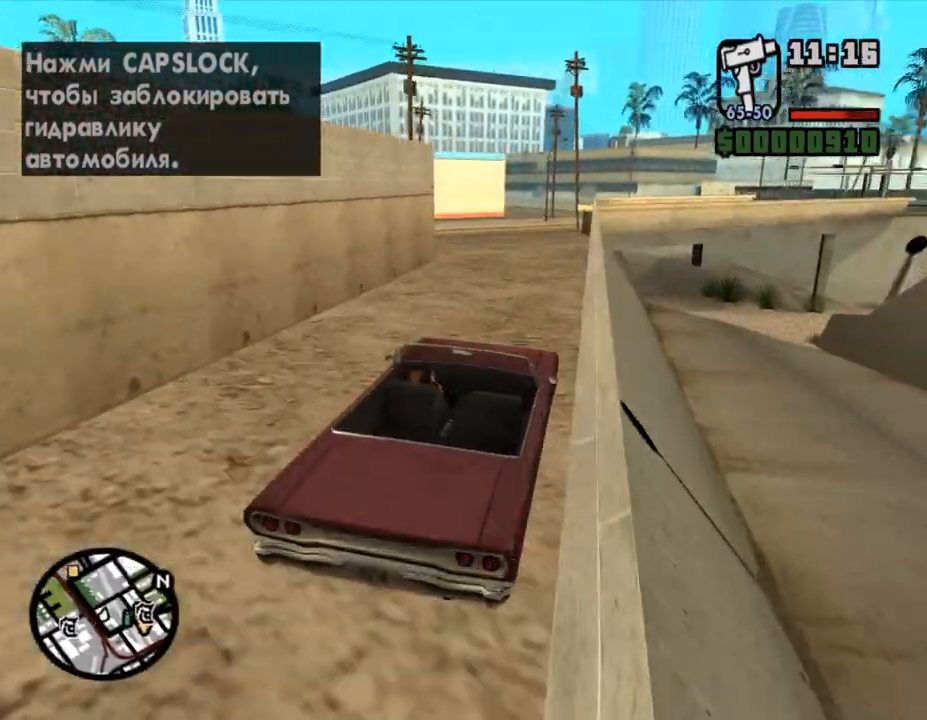
{"keys": ["a"], "mouse": [], "events": [[33, "a", "up"], [100, "a", "down"], [267, "a", "up"], [433, "a", "down"], [433, "w", "up"]]}
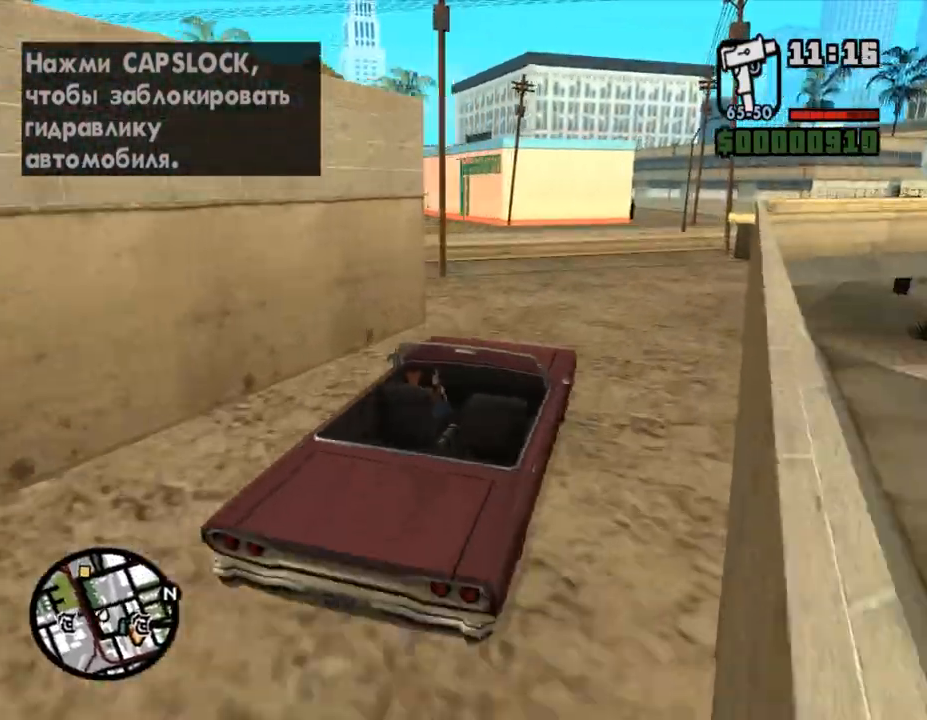
{"keys": ["a"], "mouse": [], "events": [[167, "a", "up"], [267, "s", "down"], [300, "a", "down"], [333, "s", "up"]]}
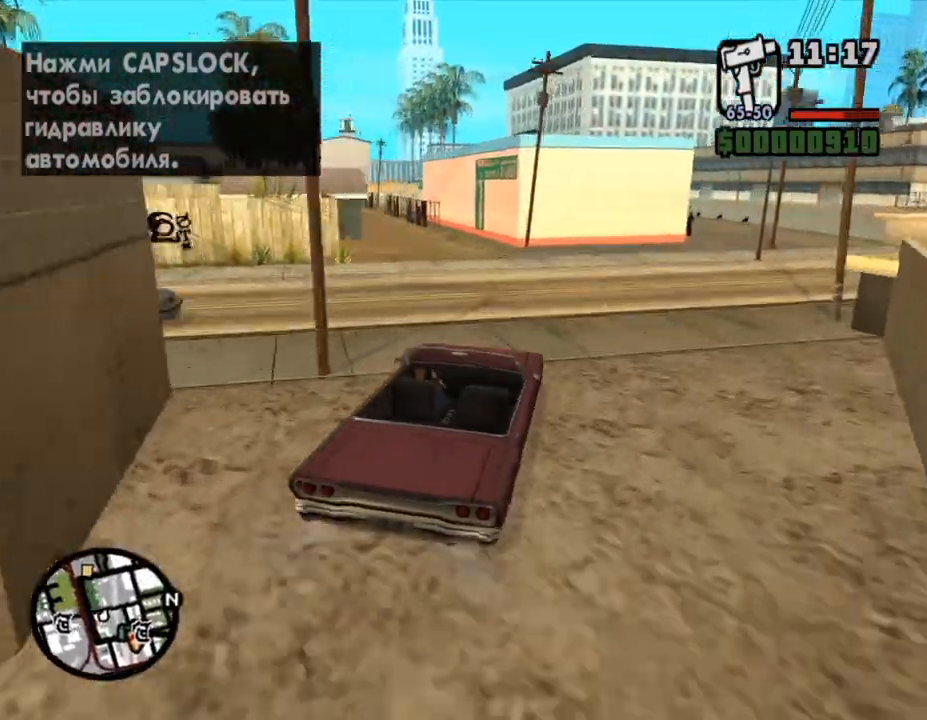
{"keys": ["w"], "mouse": [], "events": [[167, "a", "up"], [200, "w", "down"], [467, "a", "down"], [500, "a", "up"]]}
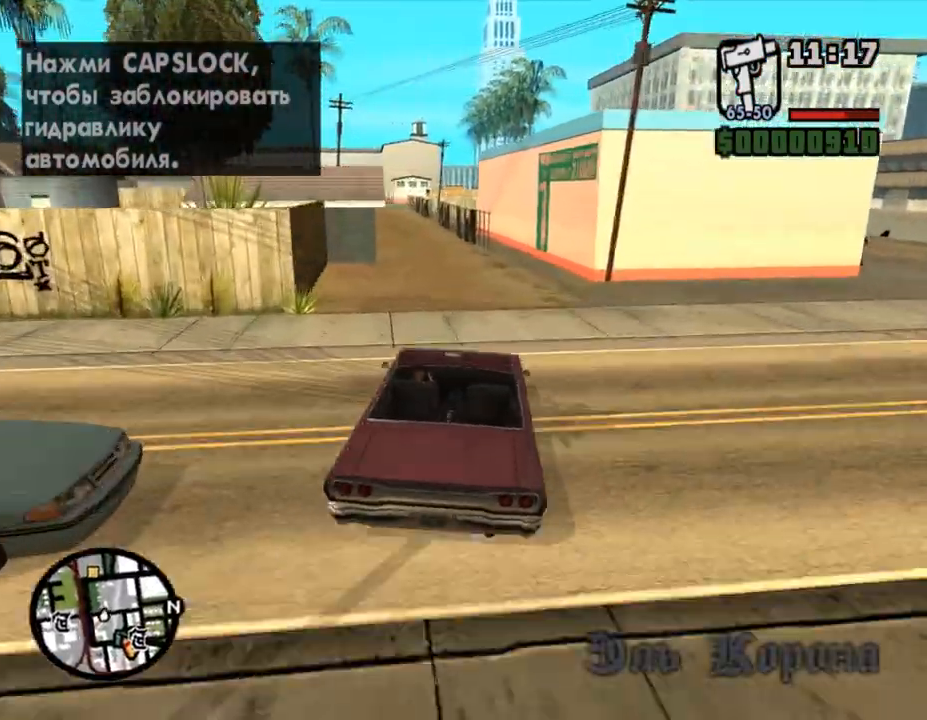
{"keys": ["a", "w"], "mouse": [], "events": [[500, "a", "down"]]}
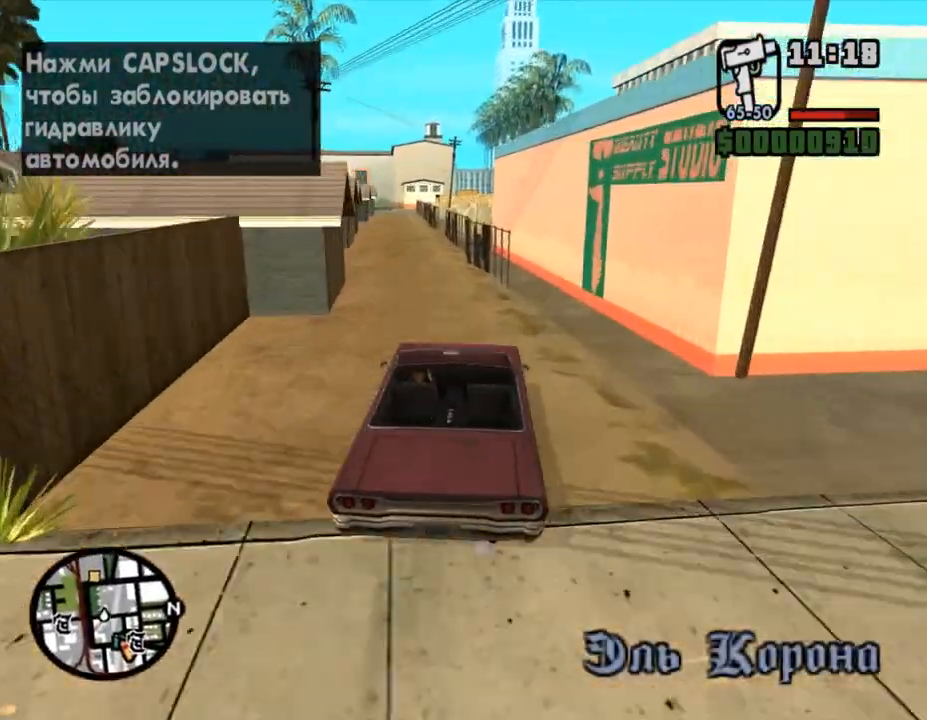
{"keys": ["w"], "mouse": [], "events": [[200, "a", "up"], [300, "a", "down"], [433, "a", "up"]]}
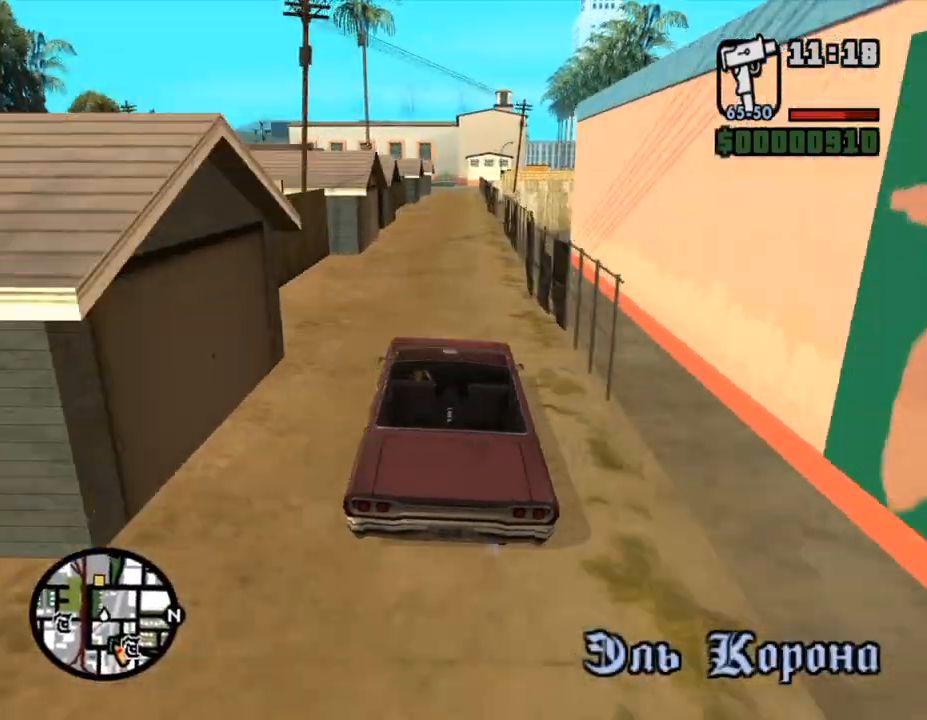
{"keys": ["w"], "mouse": [], "events": [[200, "d", "down"], [300, "d", "up"]]}
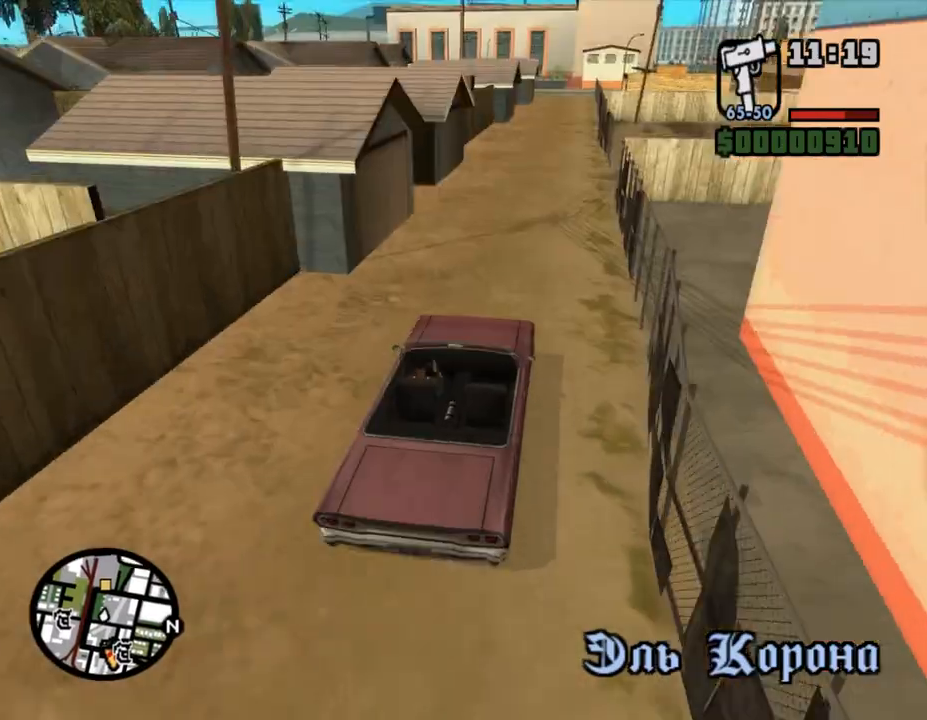
{"keys": ["w"], "mouse": [], "events": [[367, "d", "down"], [500, "d", "up"]]}
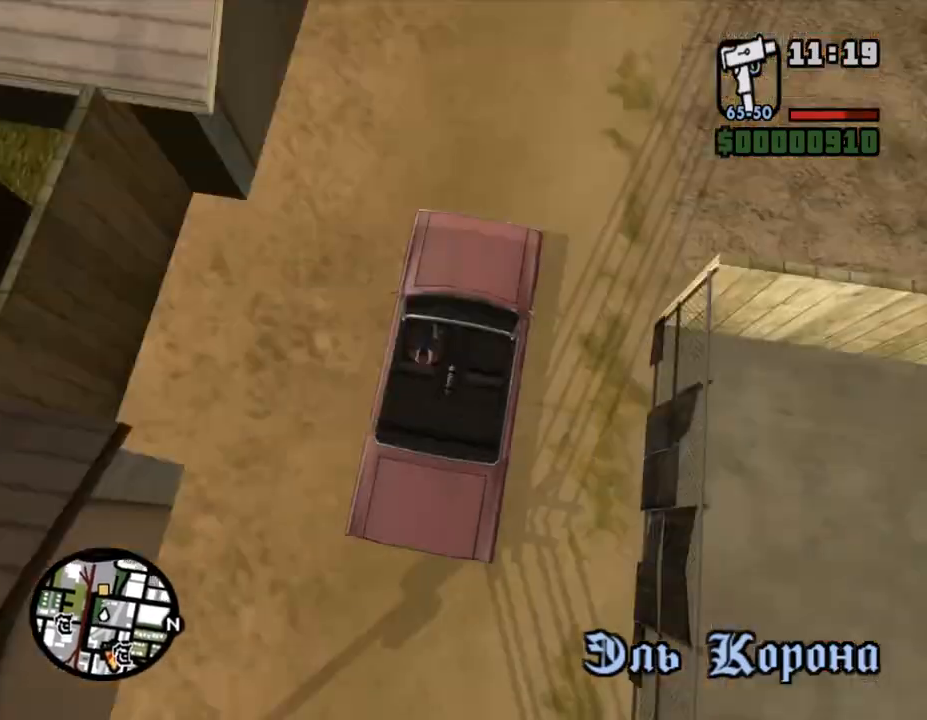
{"keys": ["a", "w"], "mouse": [], "events": [[467, "a", "down"]]}
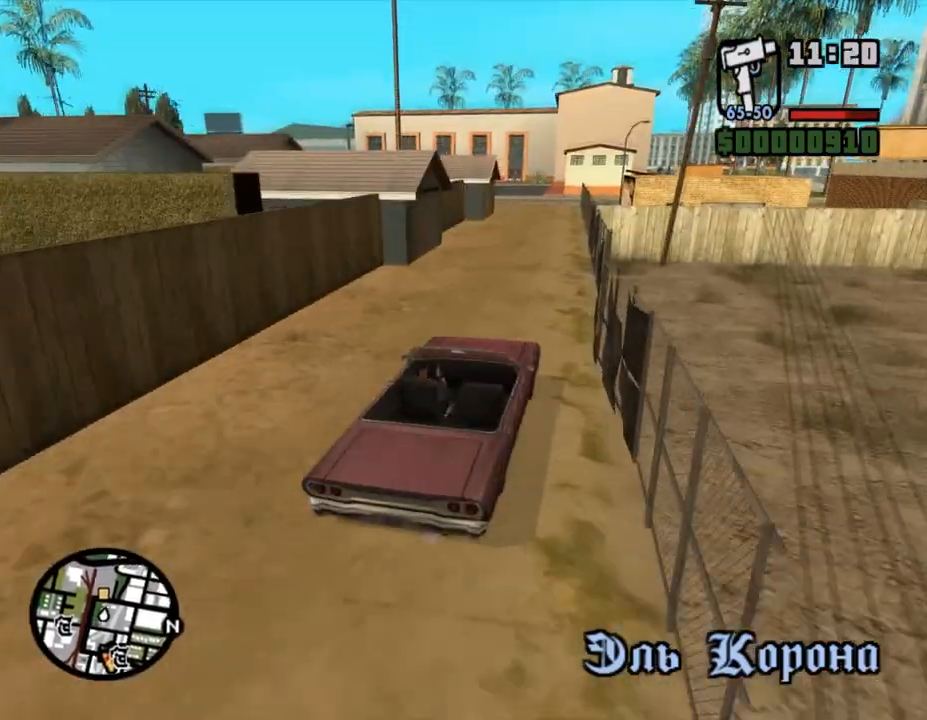
{"keys": ["w"], "mouse": [], "events": [[133, "a", "up"]]}
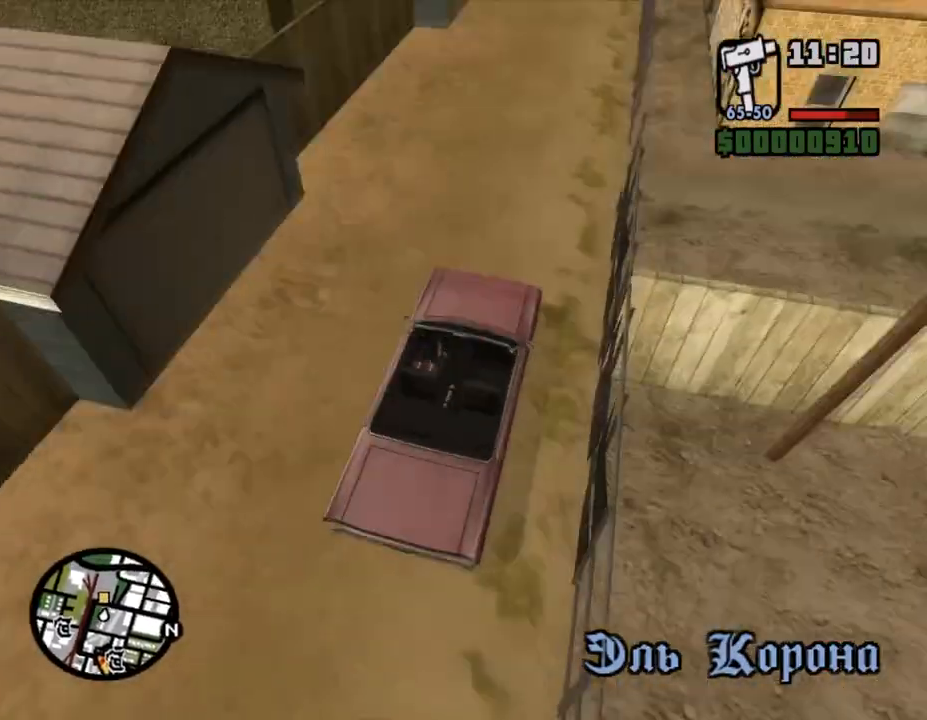
{"keys": ["w"], "mouse": [], "events": [[200, "a", "down"], [400, "a", "up"]]}
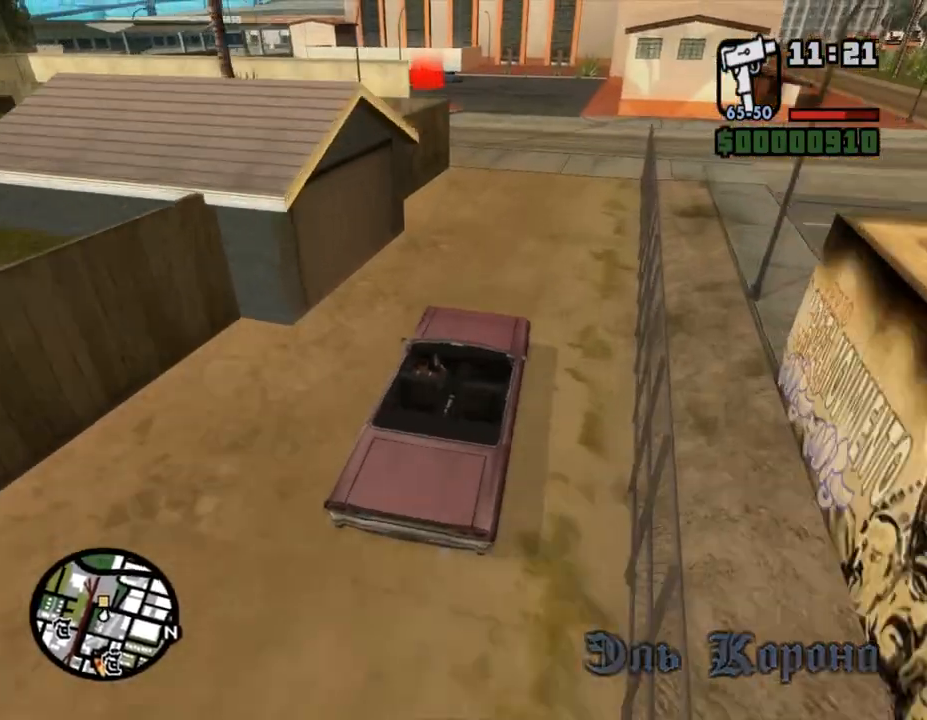
{"keys": ["w"], "mouse": [], "events": [[100, "a", "down"], [267, "a", "up"], [400, "a", "down"], [467, "a", "up"]]}
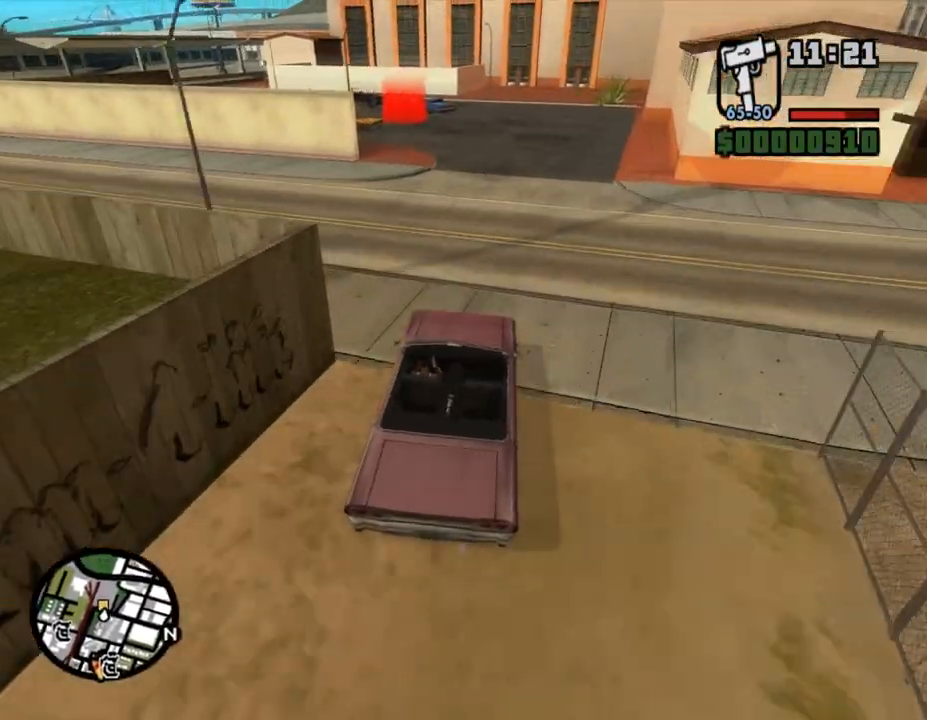
{"keys": ["a", "w"], "mouse": [], "events": [[100, "a", "down"], [400, "a", "up"], [433, "a", "down"]]}
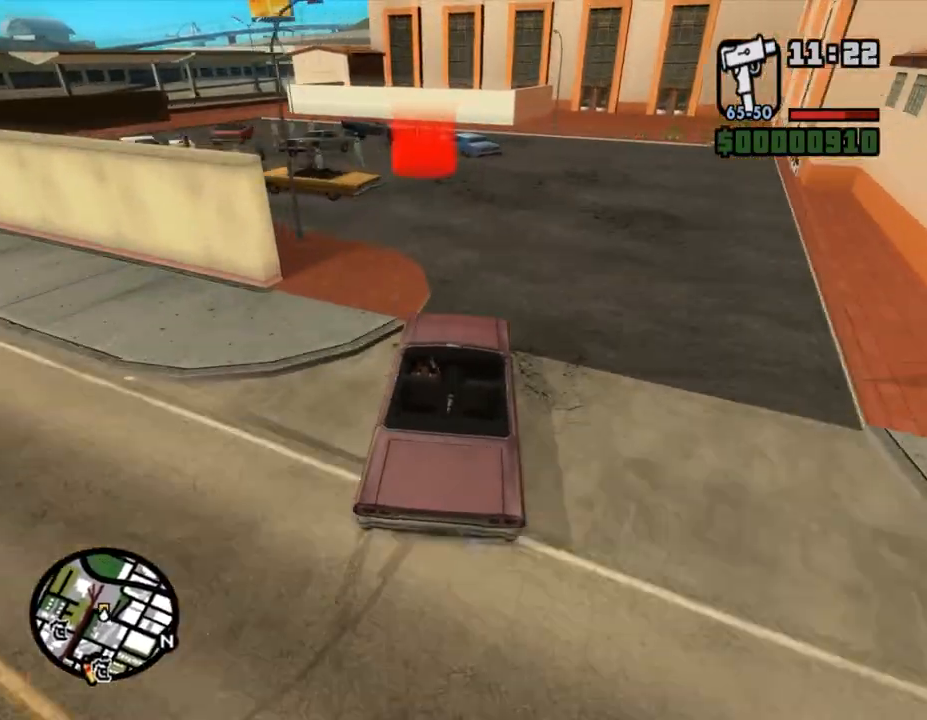
{"keys": ["a", "w"], "mouse": [], "events": []}
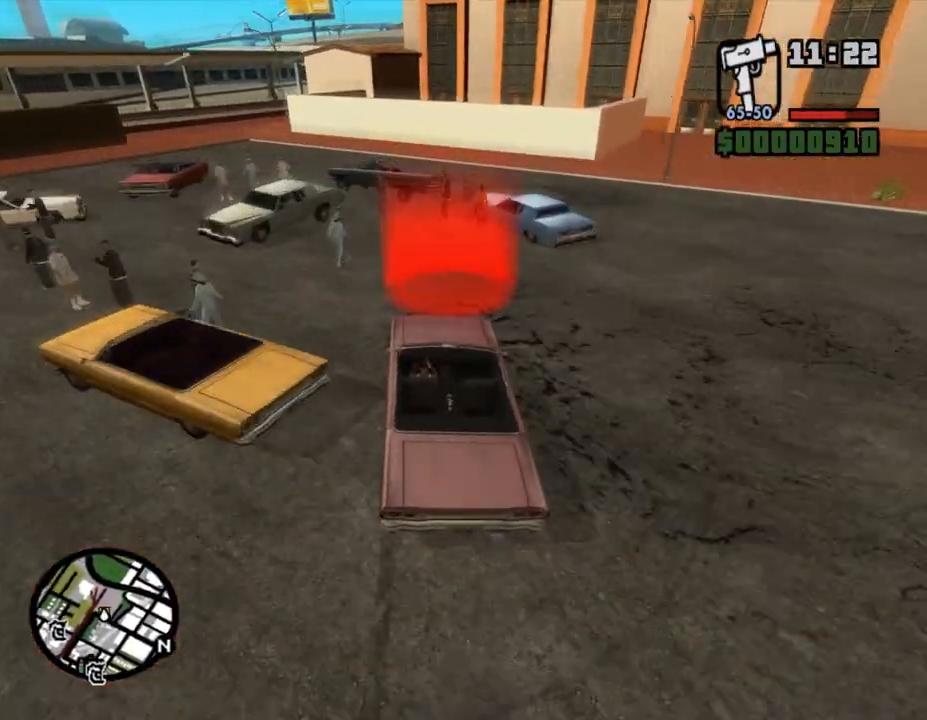
{"keys": ["shift_l"], "mouse": [], "events": [[100, "shift_l", "down"], [267, "shift_l", "up"], [300, "a", "up"], [333, "shift_l", "down"], [333, "w", "up"], [433, "shift_l", "up"], [500, "shift_l", "down"]]}
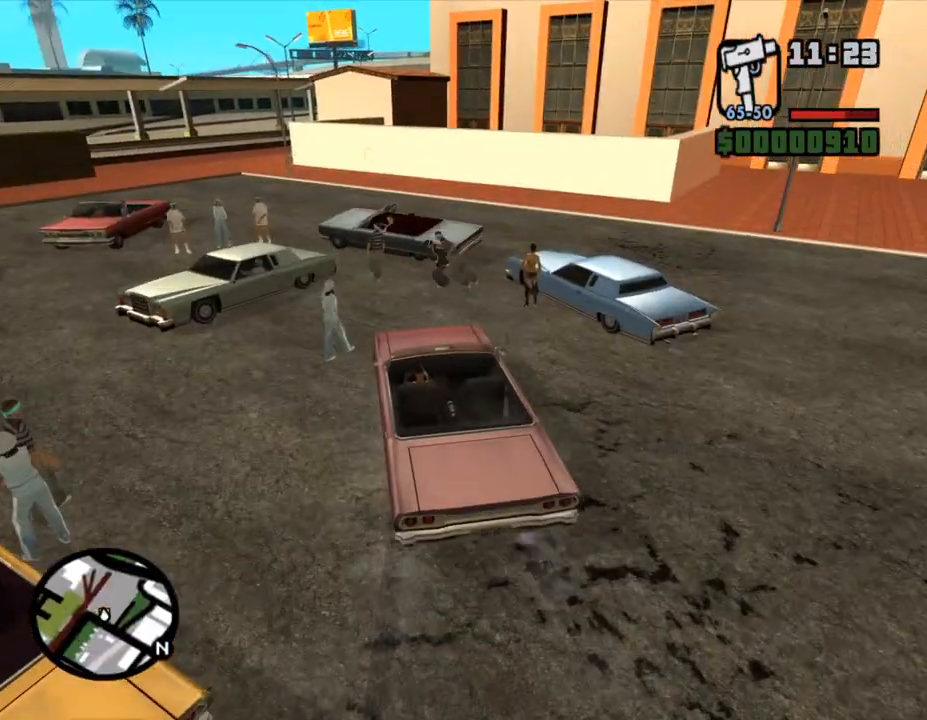
{"keys": ["shift_l"], "mouse": [], "events": [[133, "shift_l", "up"], [167, "shift_l", "down"], [267, "shift_l", "up"], [333, "shift_l", "down"], [433, "shift_l", "up"], [500, "shift_l", "down"]]}
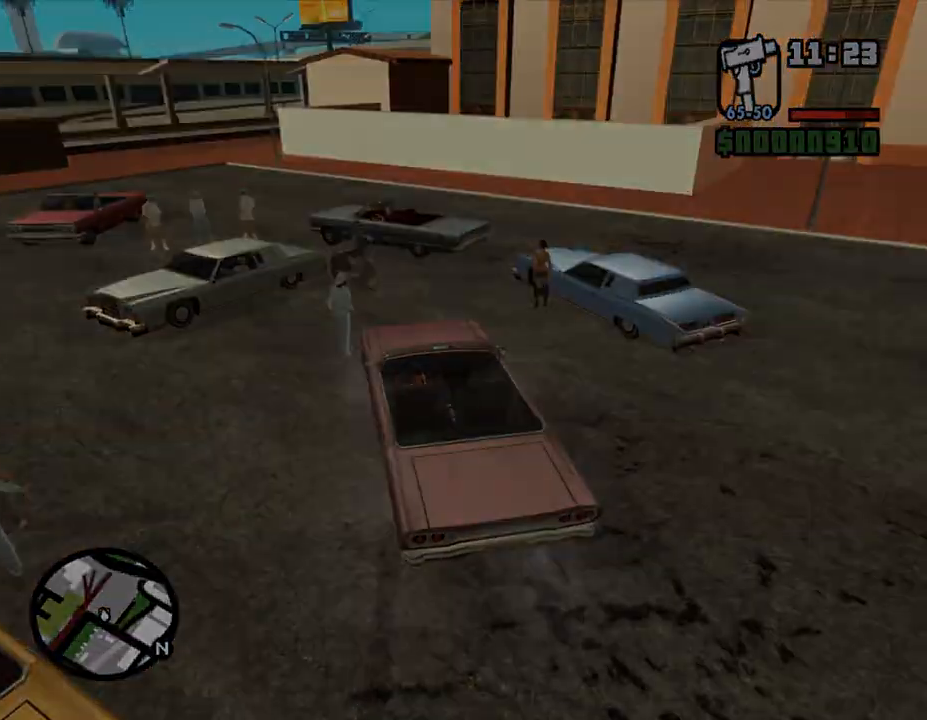
{"keys": ["shift_l"], "mouse": [], "events": [[67, "shift_l", "up"], [133, "shift_l", "down"], [200, "shift_l", "up"], [300, "shift_l", "down"], [333, "shift_l", "up"], [433, "shift_l", "down"]]}
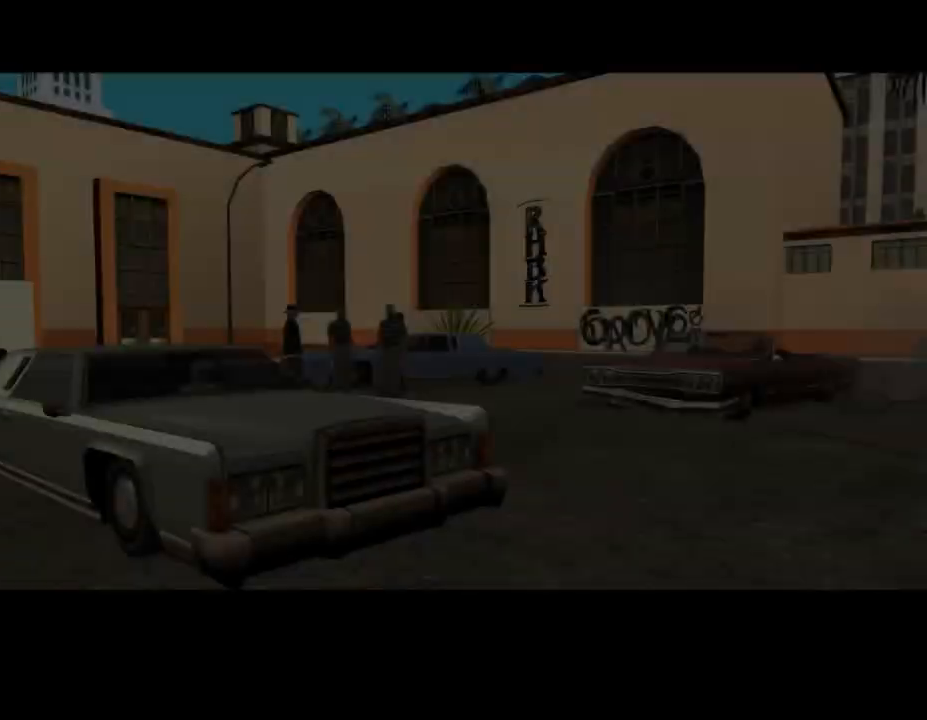
{"keys": [], "mouse": [], "events": [[33, "shift_l", "up"], [67, "shift_l", "down"], [167, "shift_l", "up"], [233, "shift_l", "down"], [367, "shift_l", "up"], [433, "shift_l", "down"], [500, "shift_l", "up"]]}
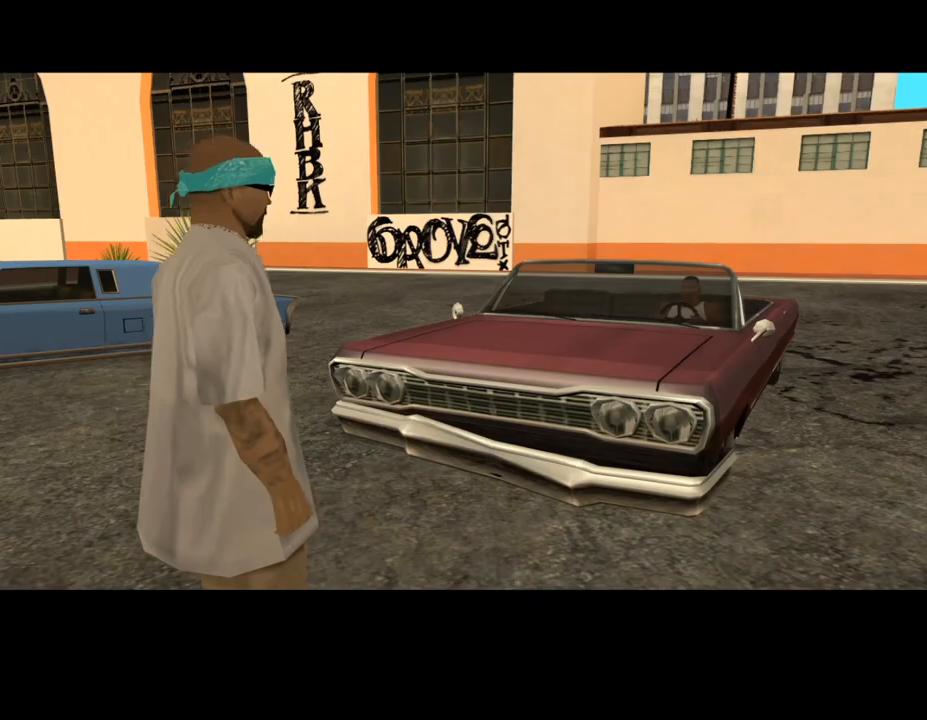
{"keys": [], "mouse": [], "events": [[100, "shift_l", "down"], [167, "shift_l", "up"], [233, "shift_l", "down"], [300, "shift_l", "up"], [400, "shift_l", "down"], [467, "shift_l", "up"]]}
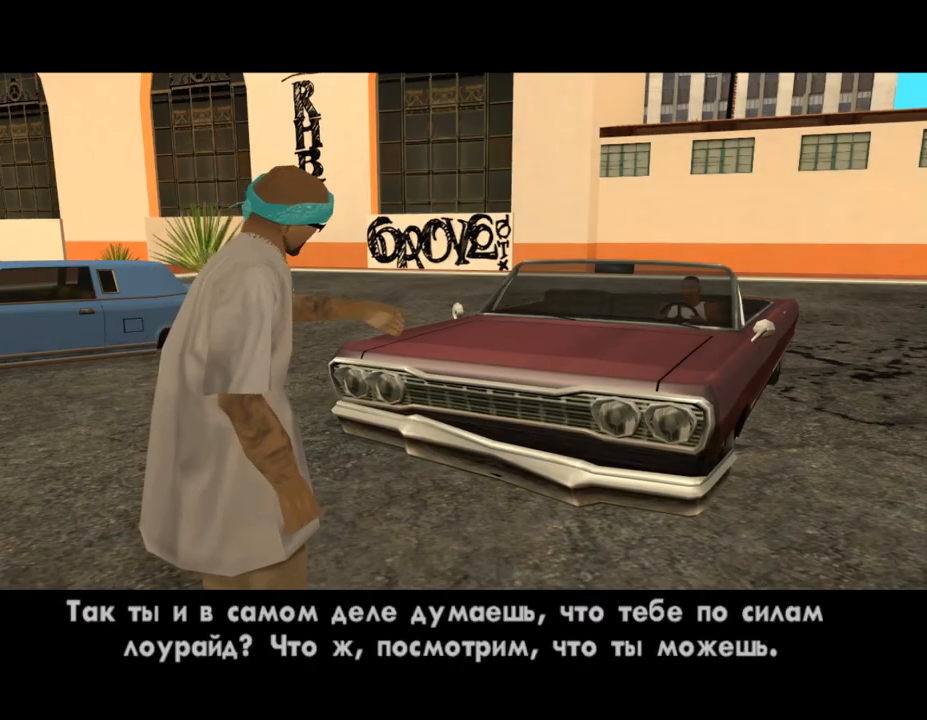
{"keys": ["shift_l"], "mouse": [], "events": [[67, "shift_l", "down"], [133, "shift_l", "up"], [200, "shift_l", "down"], [267, "shift_l", "up"], [367, "shift_l", "down"], [433, "shift_l", "up"], [500, "shift_l", "down"]]}
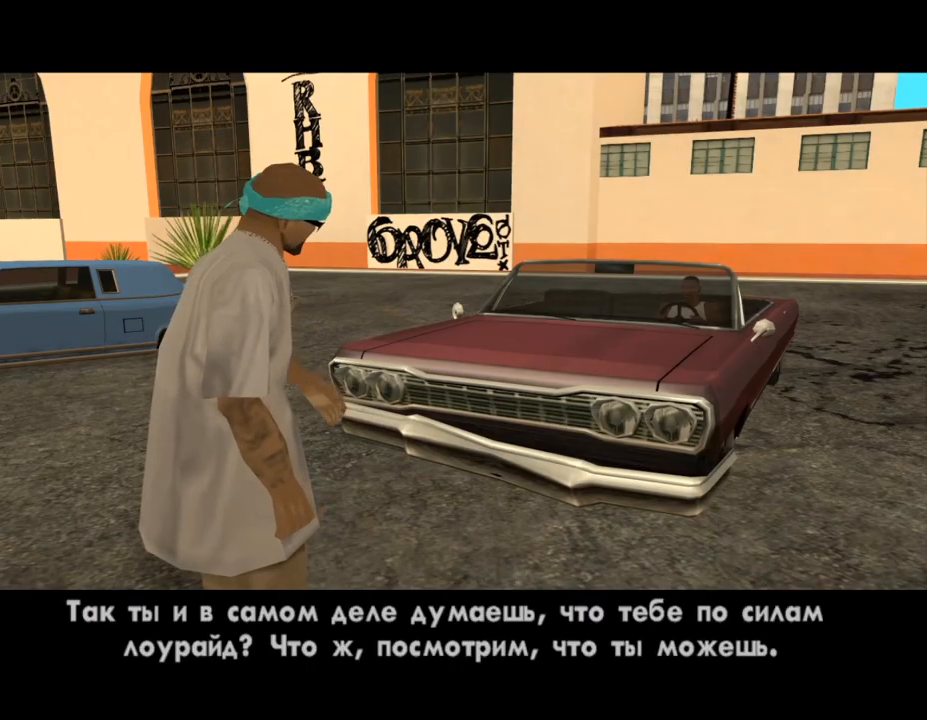
{"keys": ["shift_l"], "mouse": [], "events": [[67, "shift_l", "up"], [333, "shift_l", "down"], [367, "shift_l", "up"], [467, "shift_l", "down"]]}
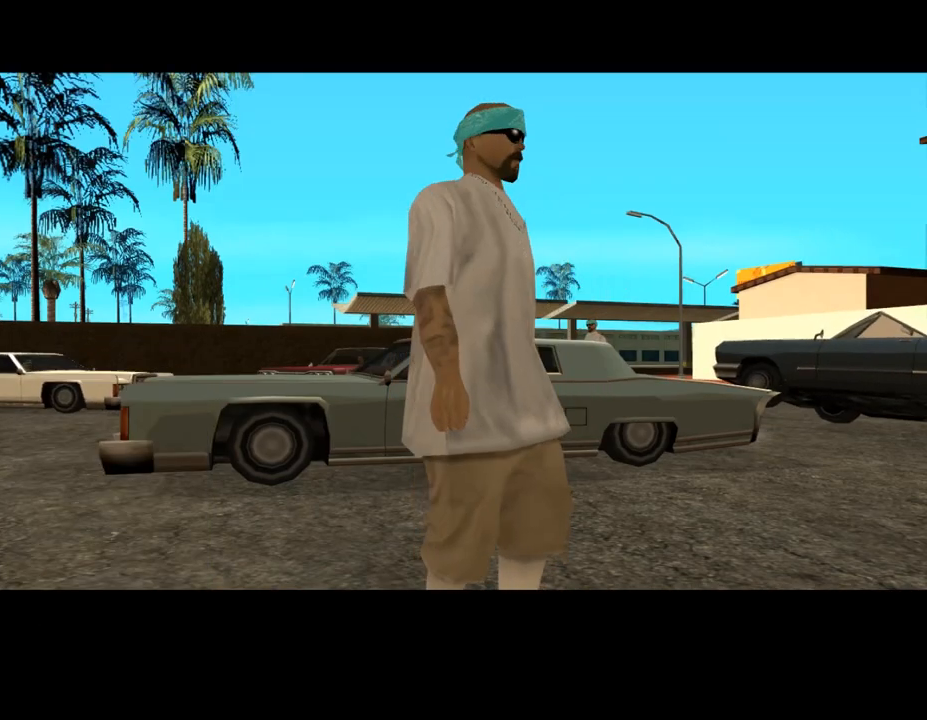
{"keys": [], "mouse": [], "events": [[33, "shift_l", "up"], [100, "shift_l", "down"], [167, "shift_l", "up"]]}
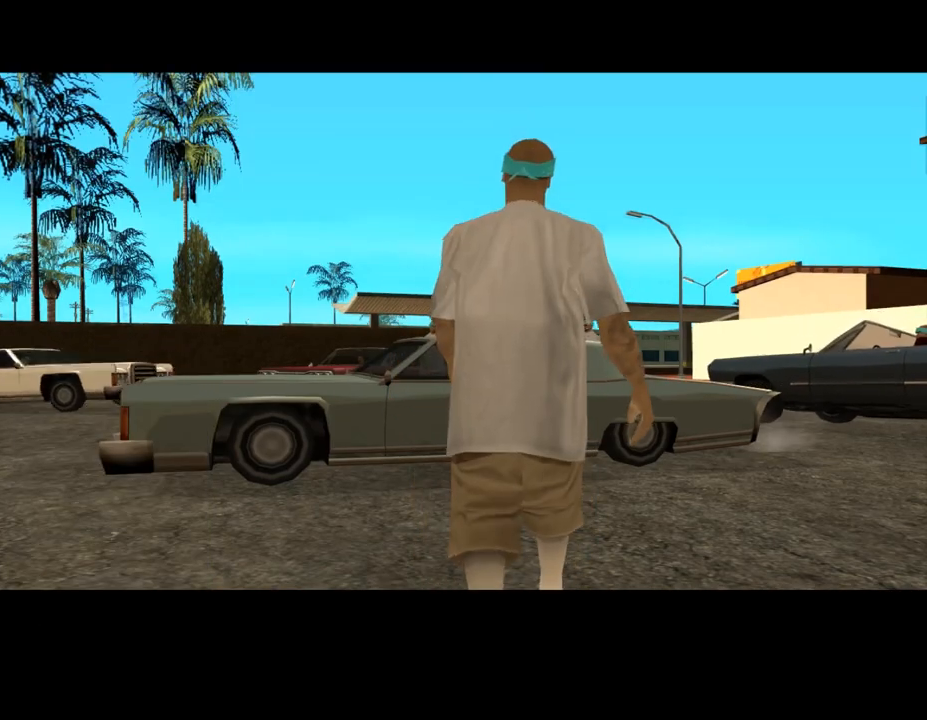
{"keys": [], "mouse": [], "events": []}
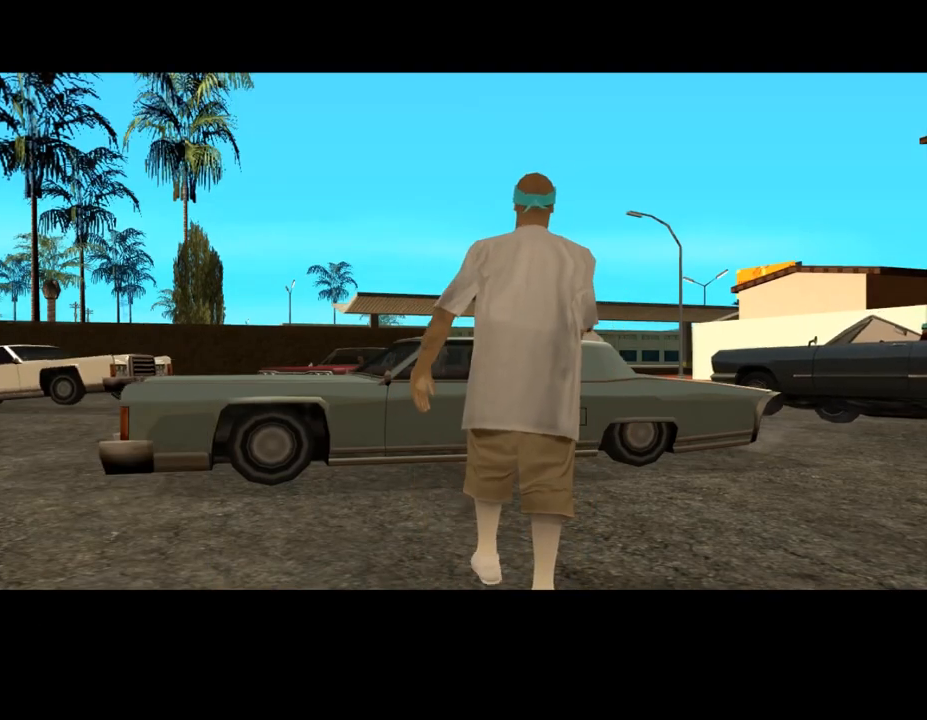
{"keys": [], "mouse": [], "events": []}
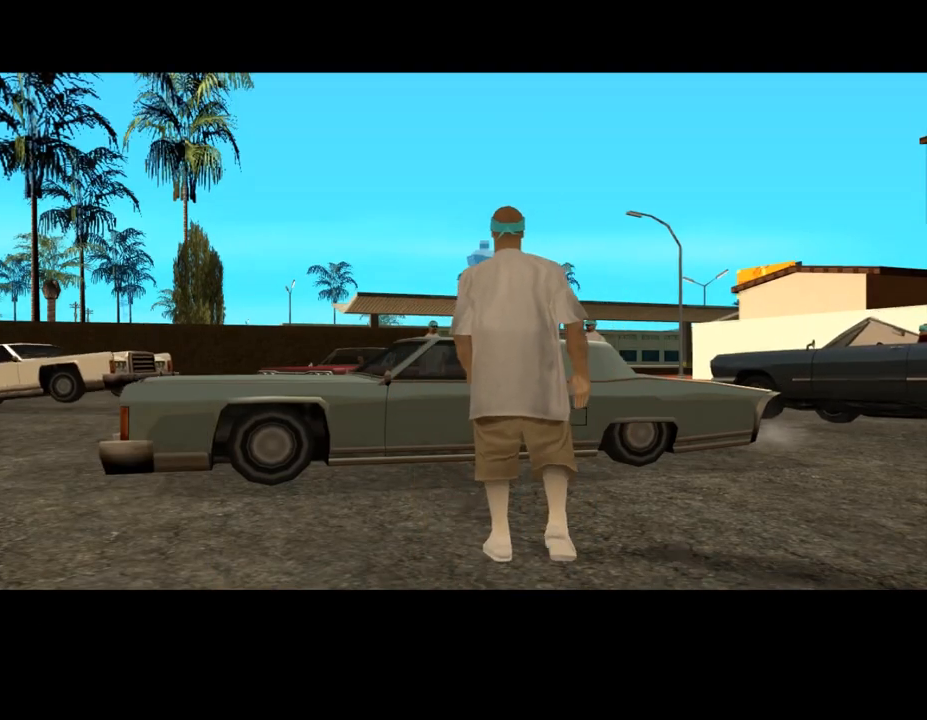
{"keys": [], "mouse": [], "events": []}
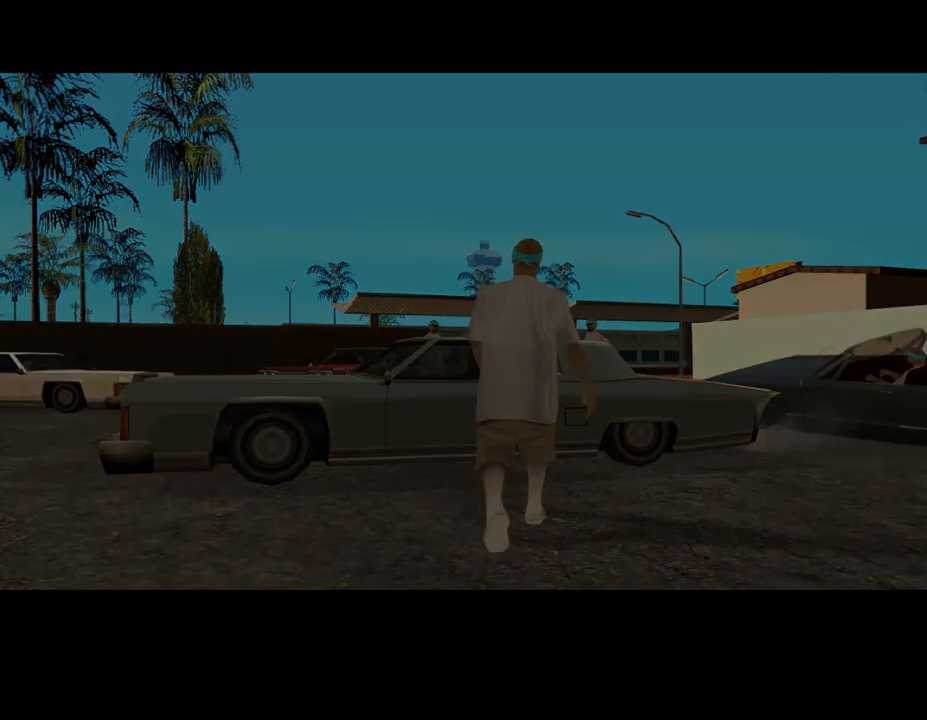
{"keys": [], "mouse": [], "events": []}
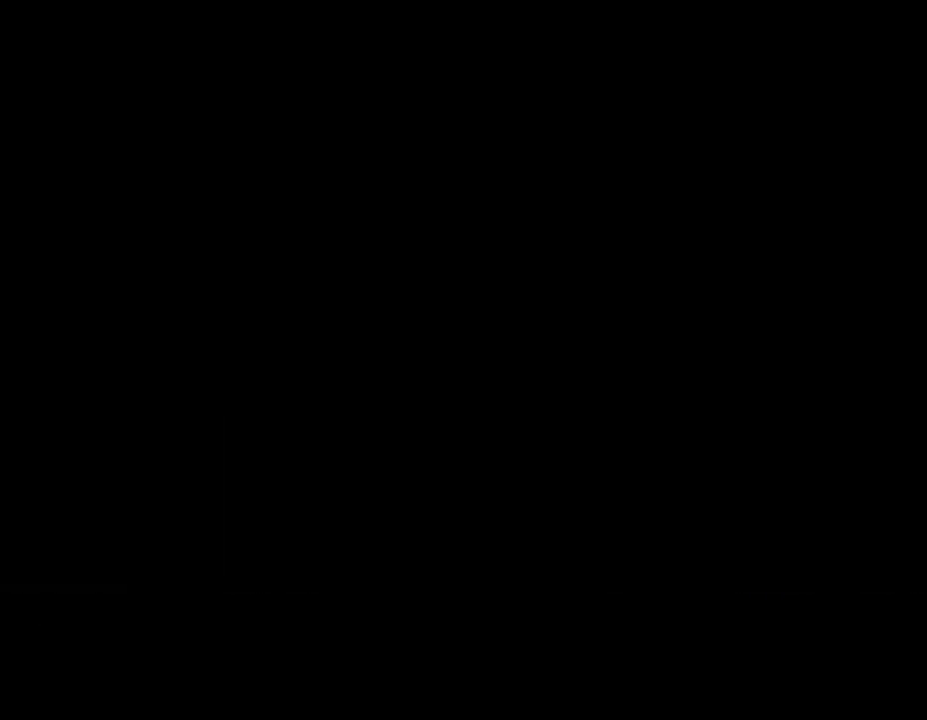
{"keys": [], "mouse": [], "events": []}
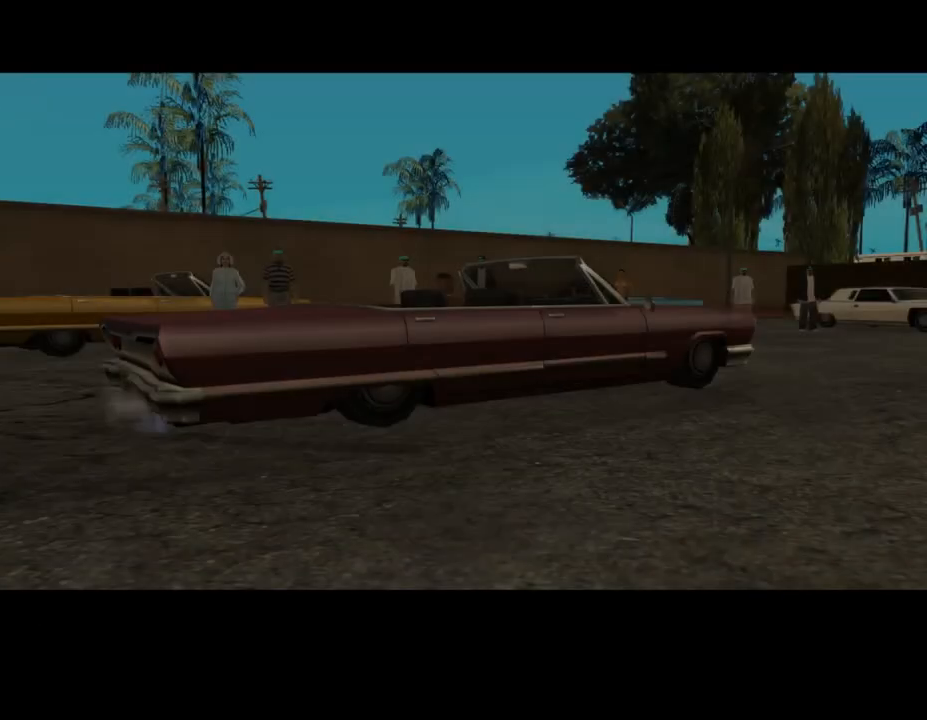
{"keys": [], "mouse": [], "events": [[400, "ctrl_l", "down"], [433, "ctrl_l", "up"]]}